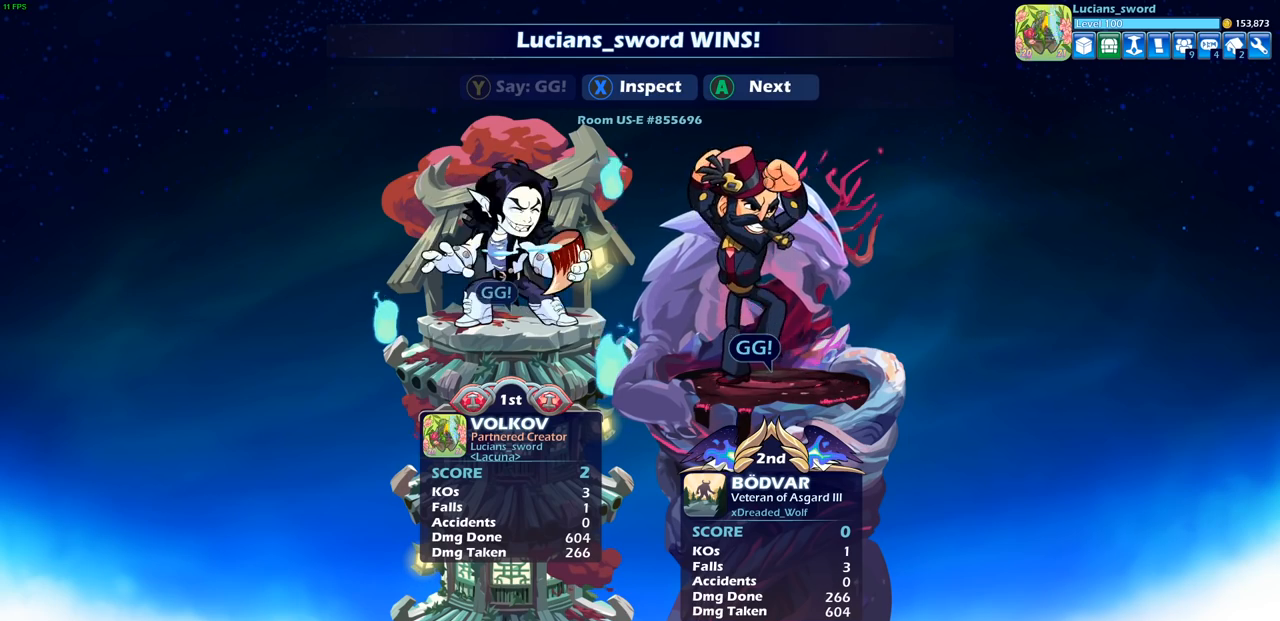
Gameplay with a controller (PlayStation layout); each line is a JSON object with the inputs held at the frame after it. "events" lists button and stick changes between this image and that frame as [ms after this image, input, new state], when the widget could be followed in between.
{"buttons": [], "left_stick": "center", "right_stick": "center", "events": [[67, "TRIANGLE", "down"], [133, "TRIANGLE", "up"], [250, "TRIANGLE", "down"], [317, "TRIANGLE", "up"], [417, "TRIANGLE", "down"], [500, "TRIANGLE", "up"]]}
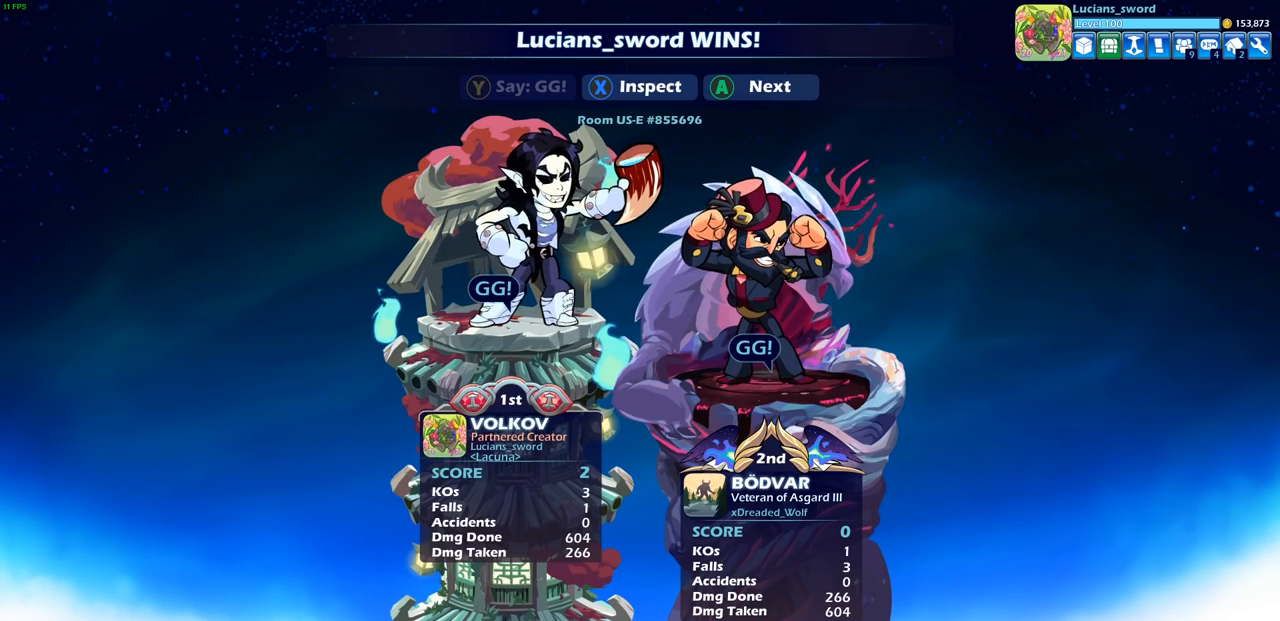
{"buttons": ["TRIANGLE"], "left_stick": "center", "right_stick": "center", "events": [[100, "TRIANGLE", "down"], [183, "TRIANGLE", "up"], [267, "TRIANGLE", "down"], [350, "TRIANGLE", "up"], [433, "TRIANGLE", "down"]]}
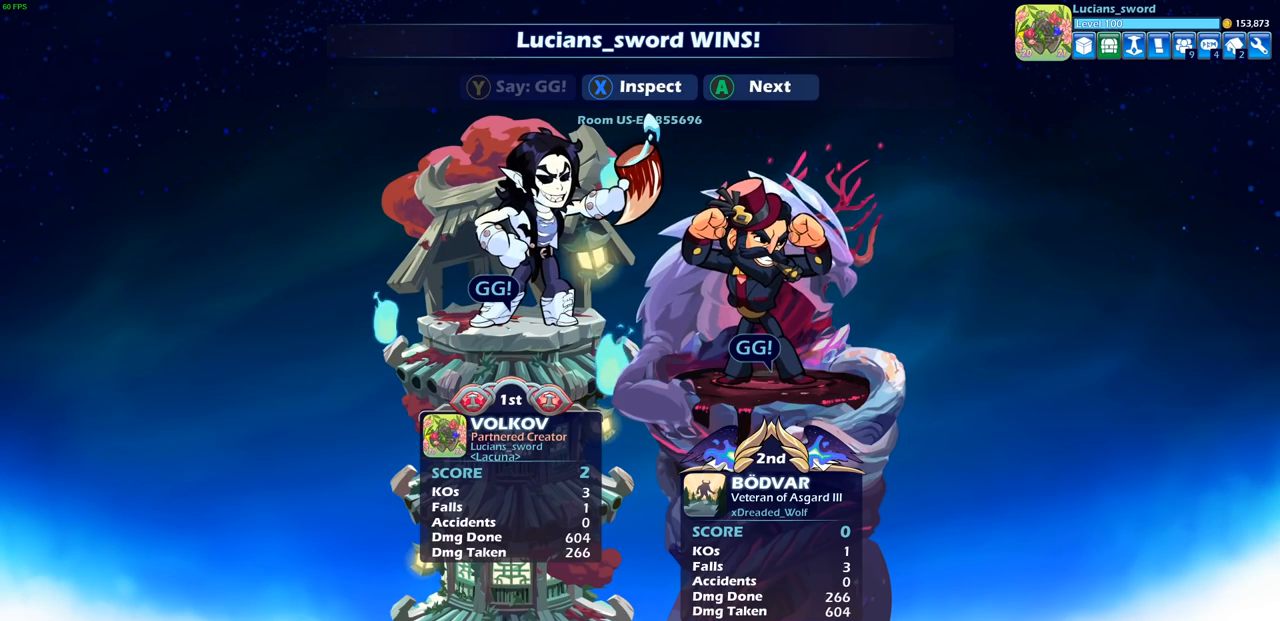
{"buttons": ["CROSS"], "left_stick": "center", "right_stick": "center", "events": [[17, "TRIANGLE", "up"], [133, "CROSS", "down"], [233, "CROSS", "up"], [333, "CROSS", "down"], [400, "CROSS", "up"], [500, "CROSS", "down"]]}
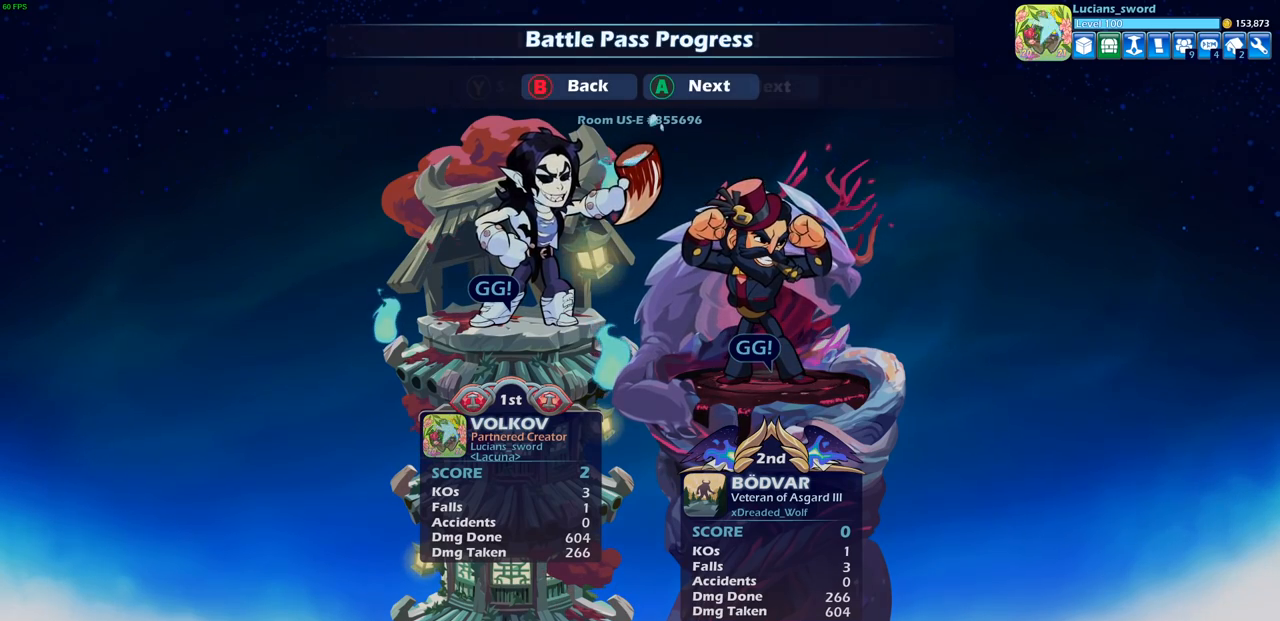
{"buttons": [], "left_stick": "center", "right_stick": "center", "events": [[67, "CROSS", "up"], [183, "CROSS", "down"], [250, "CROSS", "up"], [350, "CROSS", "down"], [400, "CROSS", "up"]]}
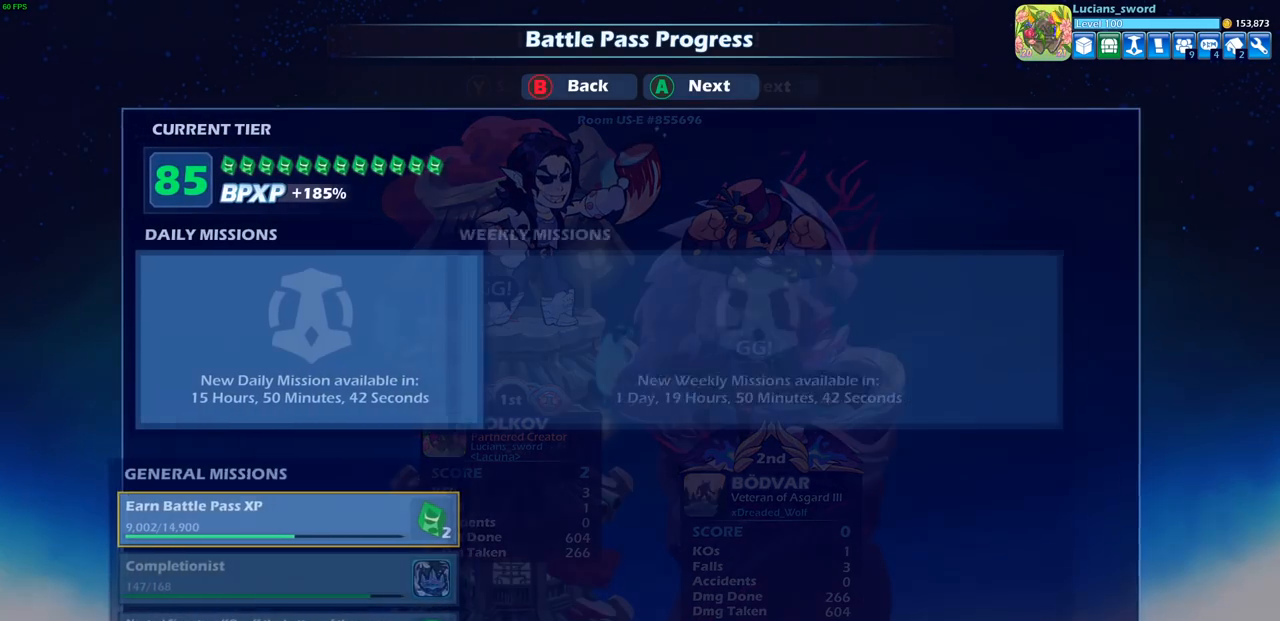
{"buttons": [], "left_stick": "center", "right_stick": "center", "events": [[33, "CROSS", "down"], [117, "CROSS", "up"], [233, "CROSS", "down"], [300, "CROSS", "up"], [433, "CROSS", "down"], [500, "CROSS", "up"]]}
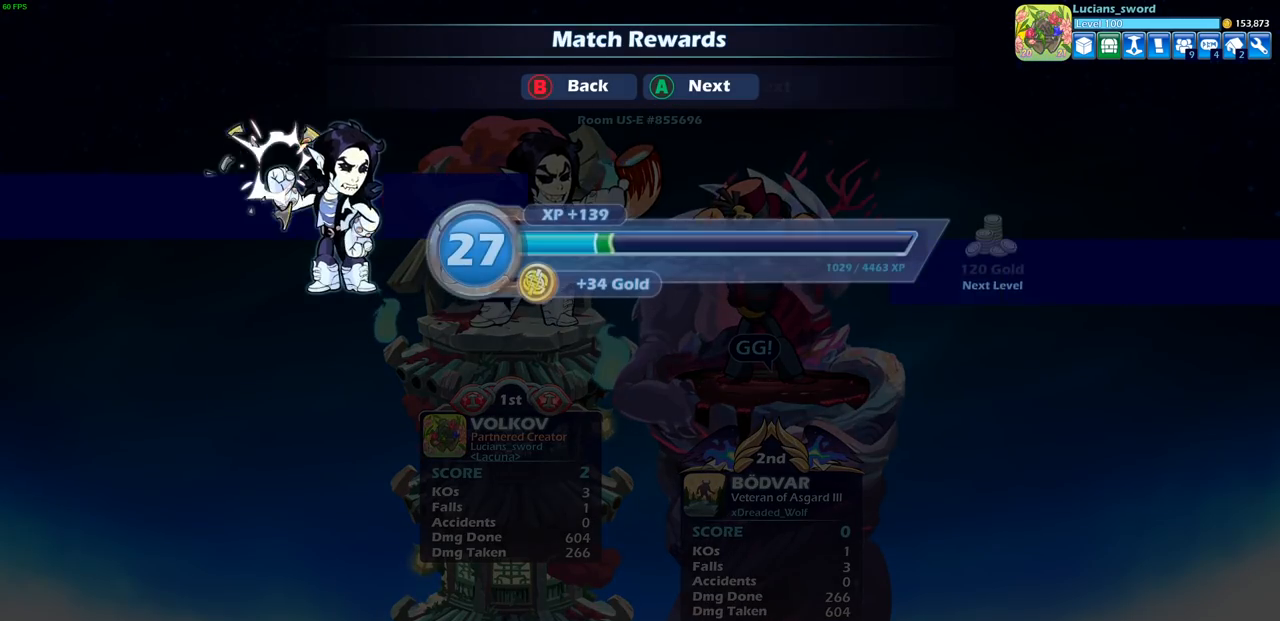
{"buttons": [], "left_stick": "center", "right_stick": "center", "events": [[83, "CROSS", "down"], [183, "CROSS", "up"]]}
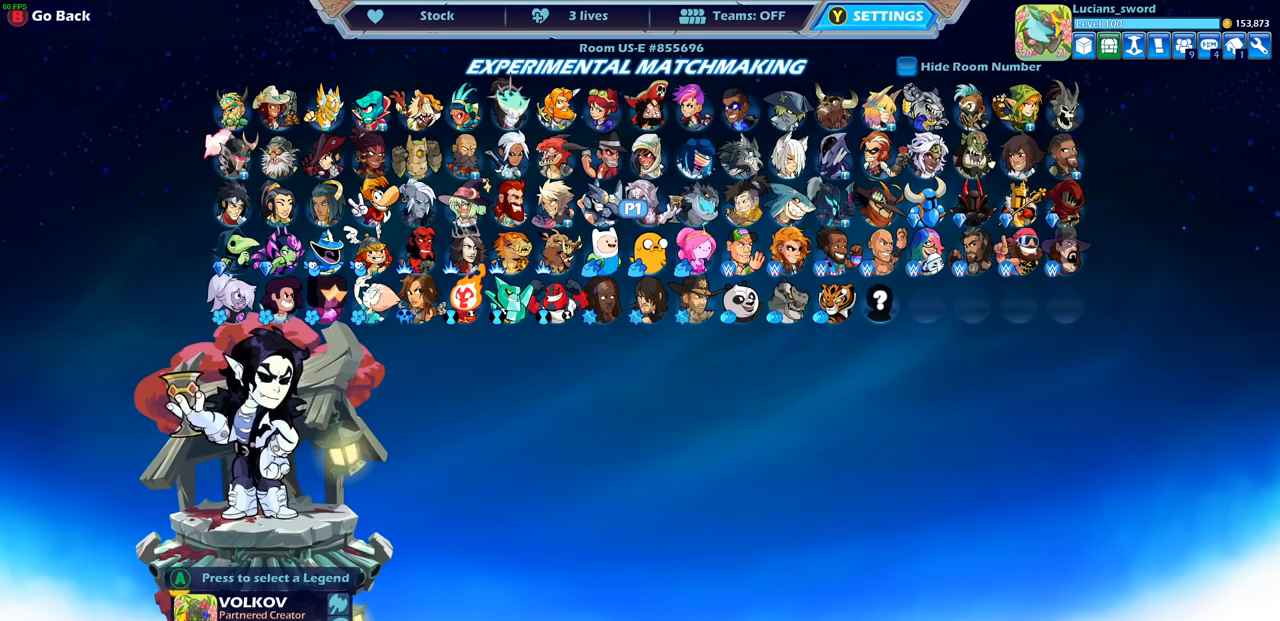
{"buttons": [], "left_stick": "center", "right_stick": "center", "events": [[183, "DPAD_DOWN", "down"], [283, "DPAD_DOWN", "up"], [383, "DPAD_LEFT", "down"], [483, "DPAD_LEFT", "up"]]}
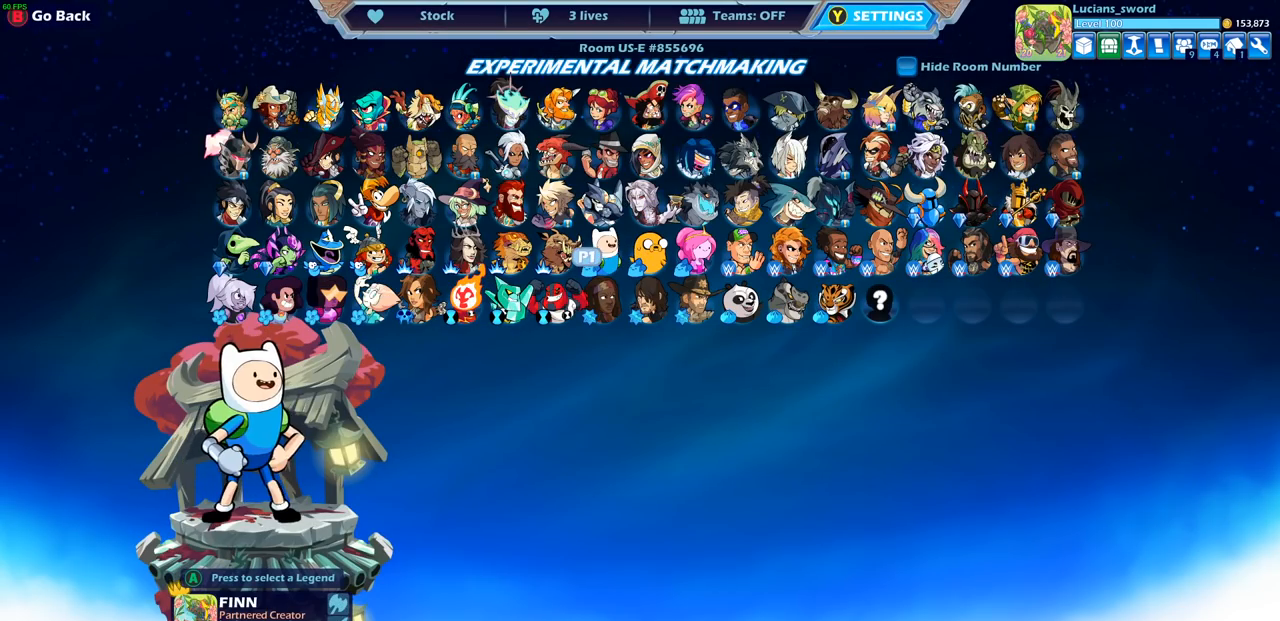
{"buttons": [], "left_stick": "center", "right_stick": "center", "events": [[83, "DPAD_LEFT", "down"], [150, "DPAD_LEFT", "up"], [233, "DPAD_LEFT", "down"], [333, "DPAD_LEFT", "up"], [383, "DPAD_LEFT", "down"], [467, "DPAD_LEFT", "up"]]}
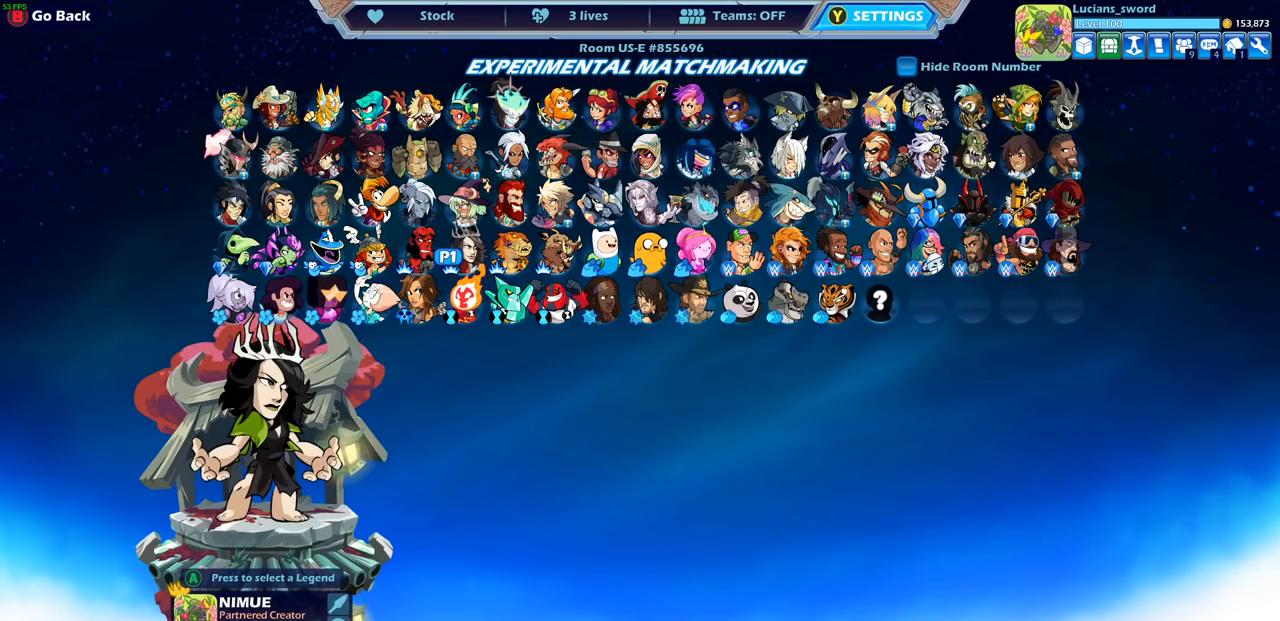
{"buttons": [], "left_stick": "center", "right_stick": "center", "events": [[83, "DPAD_UP", "down"], [183, "DPAD_UP", "up"]]}
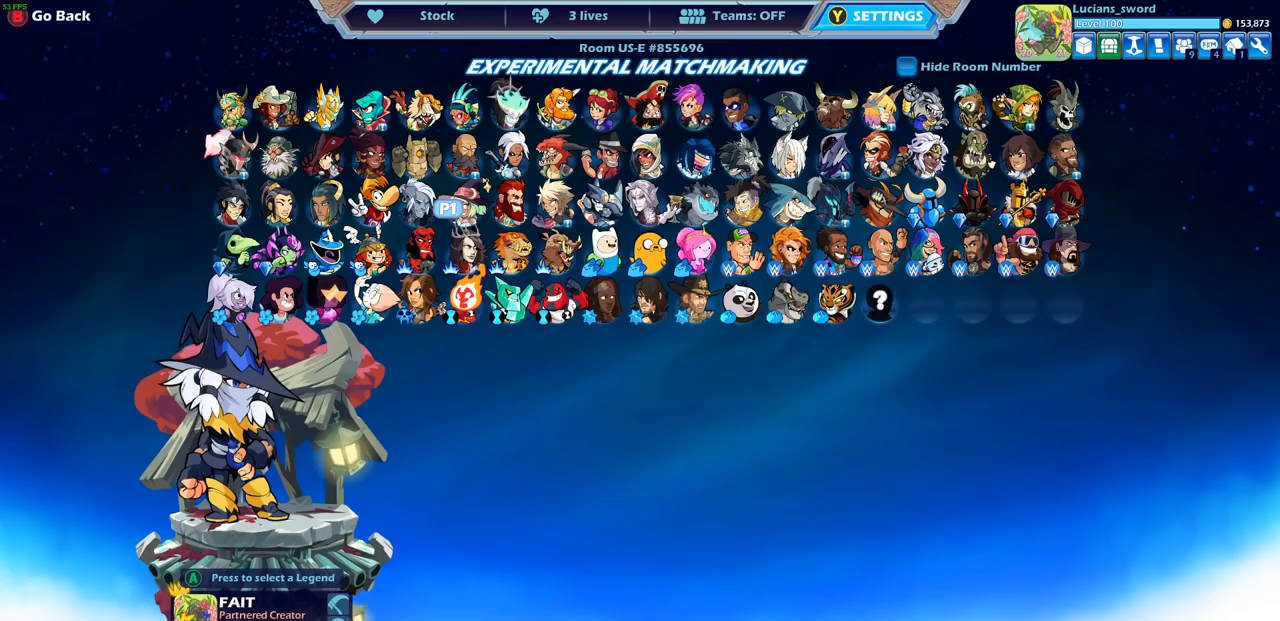
{"buttons": [], "left_stick": "center", "right_stick": "center", "events": []}
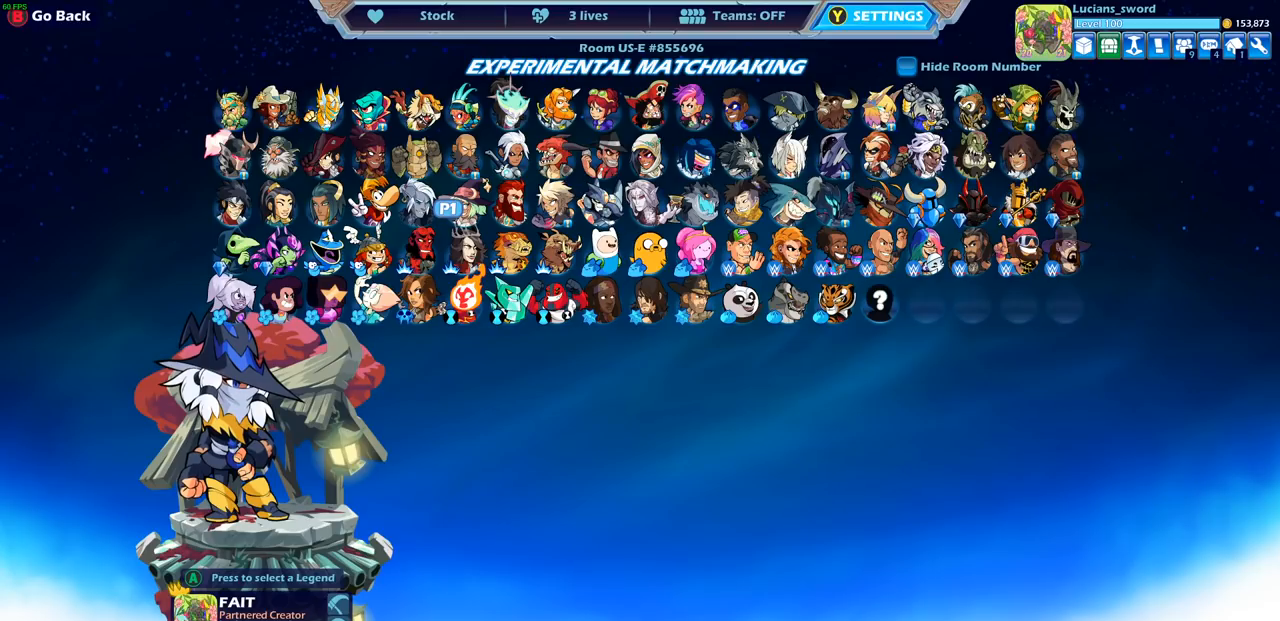
{"buttons": [], "left_stick": "center", "right_stick": "center", "events": []}
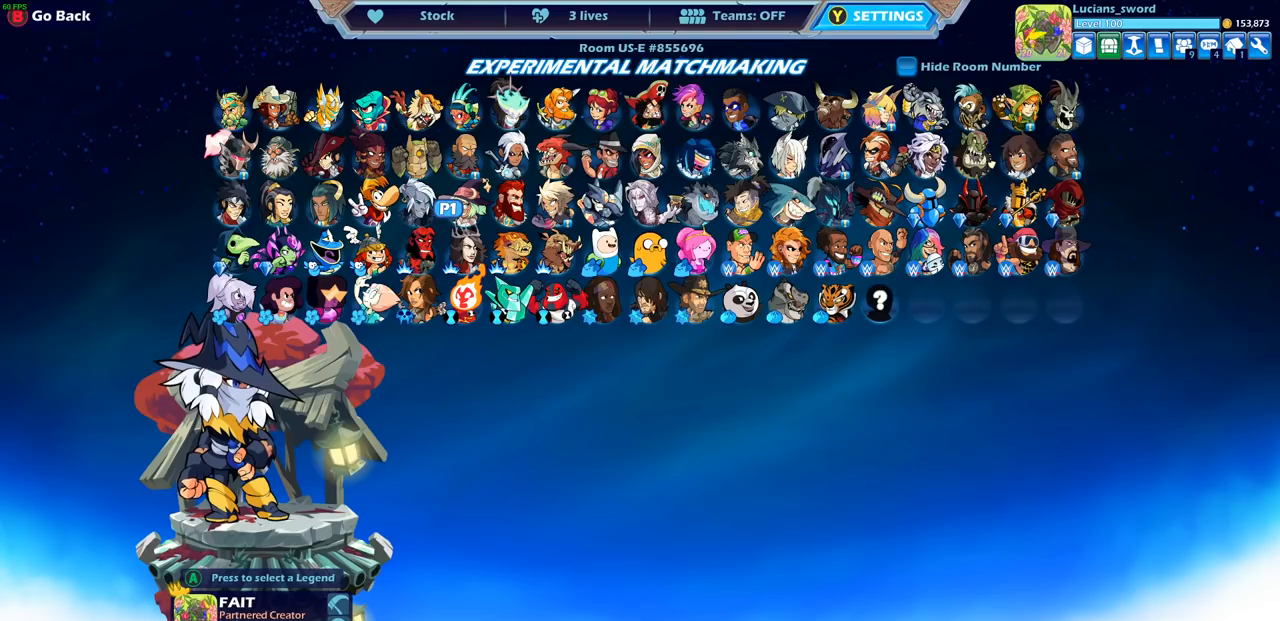
{"buttons": [], "left_stick": "center", "right_stick": "center", "events": []}
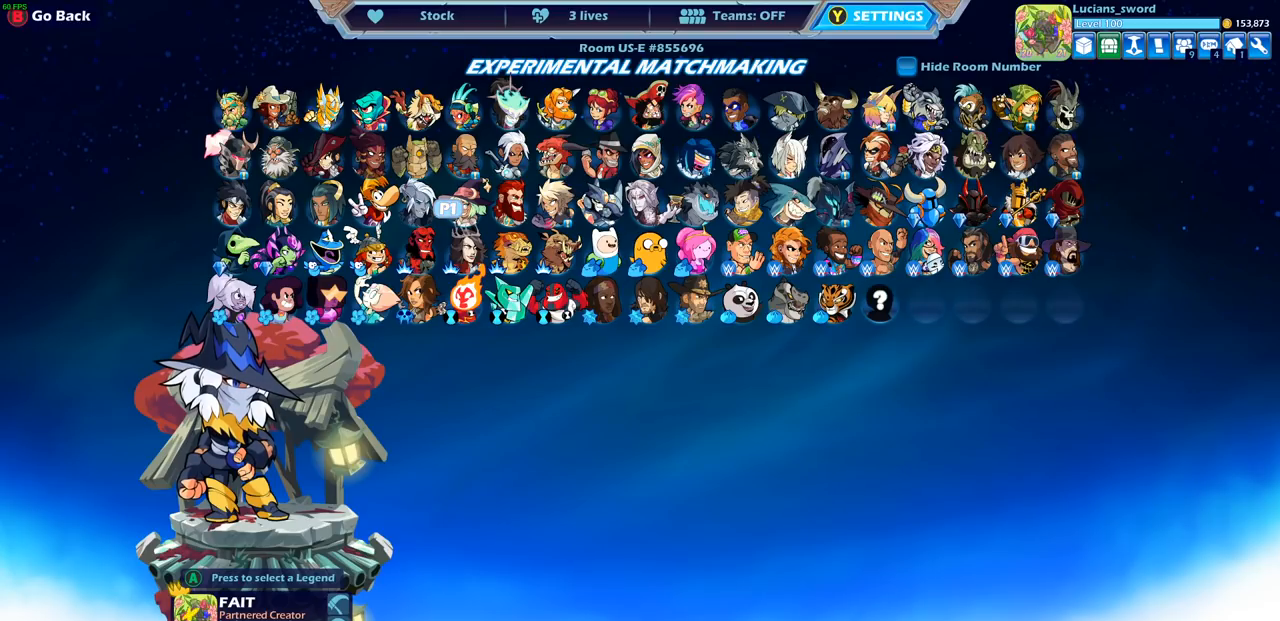
{"buttons": [], "left_stick": "center", "right_stick": "center", "events": []}
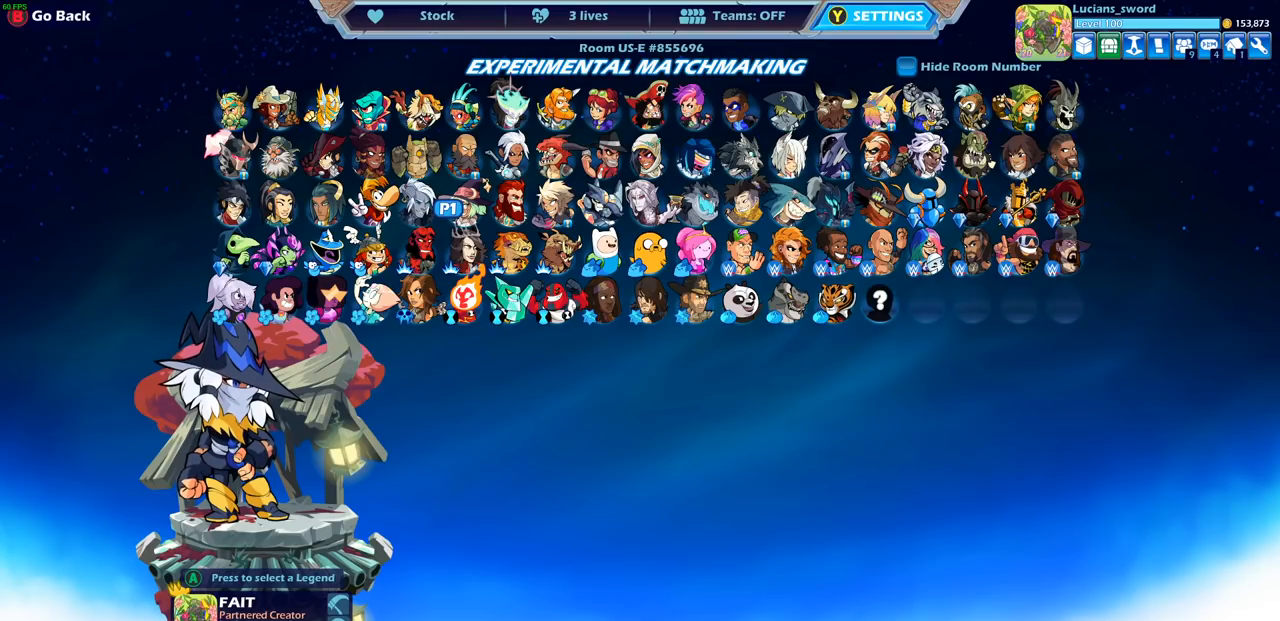
{"buttons": [], "left_stick": "center", "right_stick": "center", "events": [[183, "CROSS", "down"], [267, "CROSS", "up"]]}
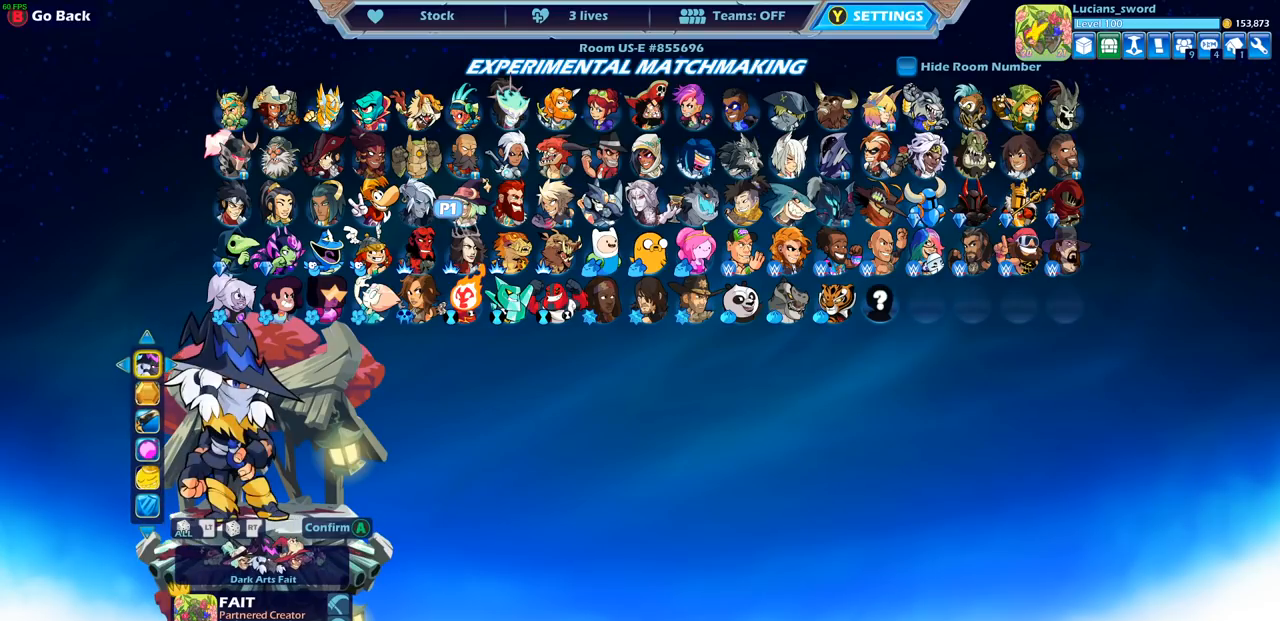
{"buttons": [], "left_stick": "center", "right_stick": "center", "events": []}
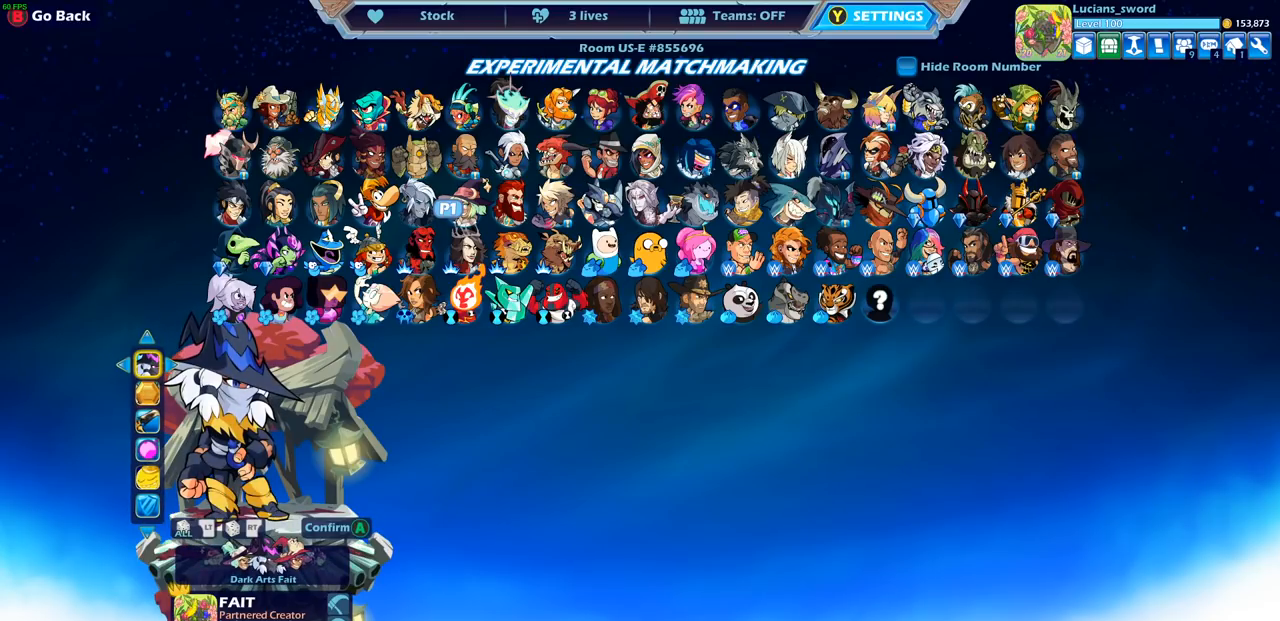
{"buttons": ["DPAD_DOWN"], "left_stick": "center", "right_stick": "center", "events": [[283, "DPAD_DOWN", "down"], [400, "DPAD_DOWN", "up"], [450, "DPAD_DOWN", "down"]]}
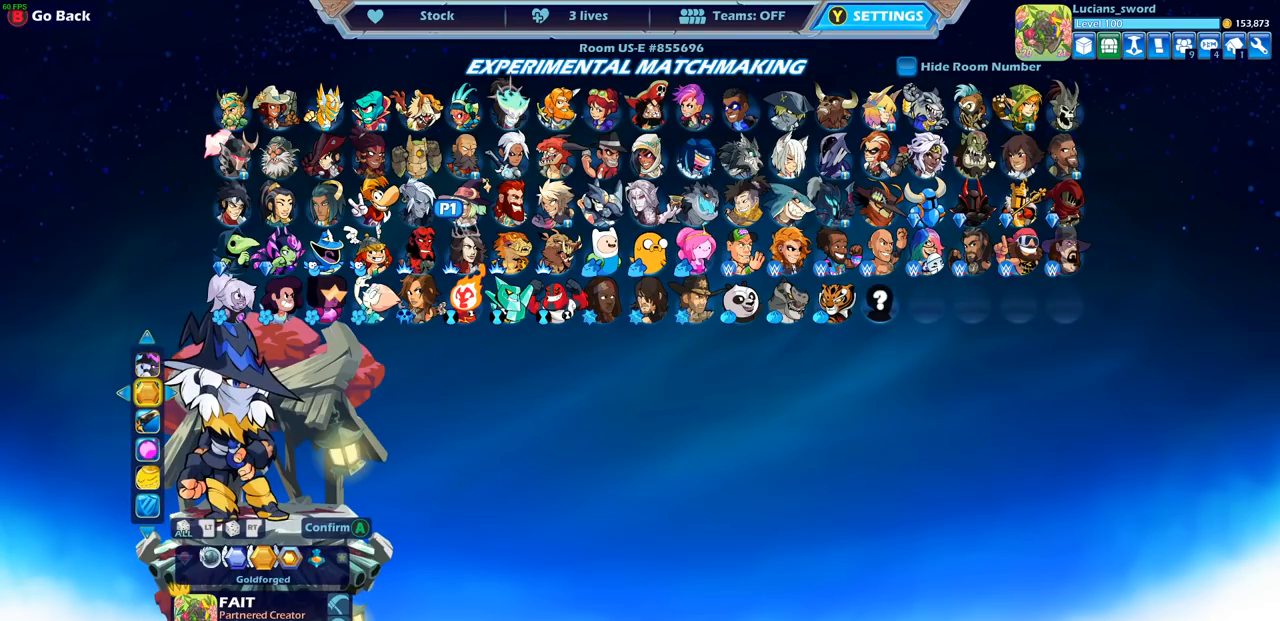
{"buttons": [], "left_stick": "center", "right_stick": "center", "events": [[50, "DPAD_DOWN", "up"]]}
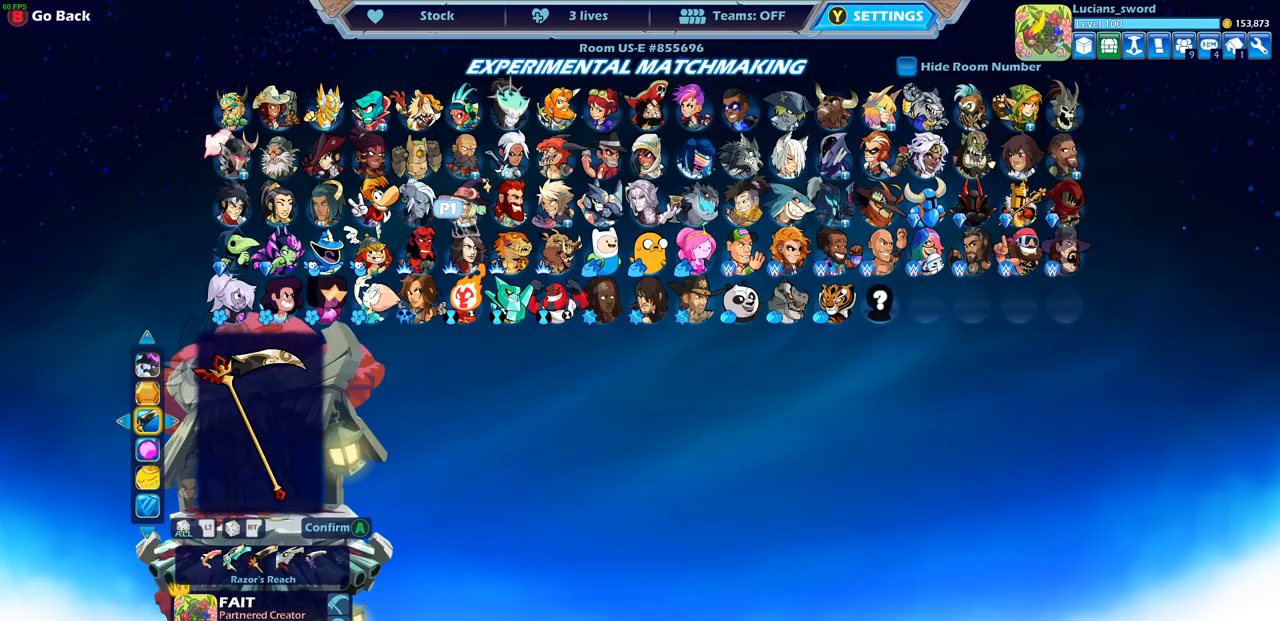
{"buttons": [], "left_stick": "center", "right_stick": "center", "events": [[50, "DPAD_LEFT", "down"], [117, "DPAD_LEFT", "up"], [383, "DPAD_LEFT", "down"], [450, "DPAD_LEFT", "up"]]}
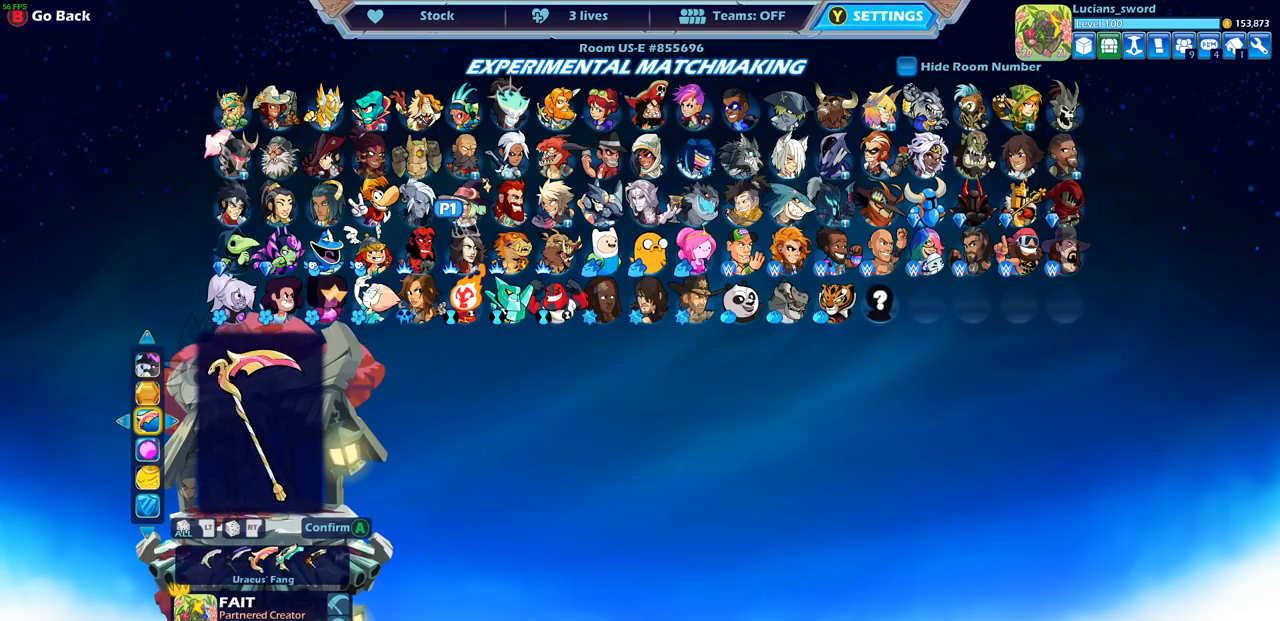
{"buttons": ["DPAD_LEFT"], "left_stick": "center", "right_stick": "center", "events": [[33, "DPAD_LEFT", "down"], [83, "DPAD_LEFT", "up"], [200, "DPAD_LEFT", "down"], [250, "DPAD_LEFT", "up"], [317, "DPAD_LEFT", "down"], [383, "DPAD_LEFT", "up"], [450, "DPAD_LEFT", "down"]]}
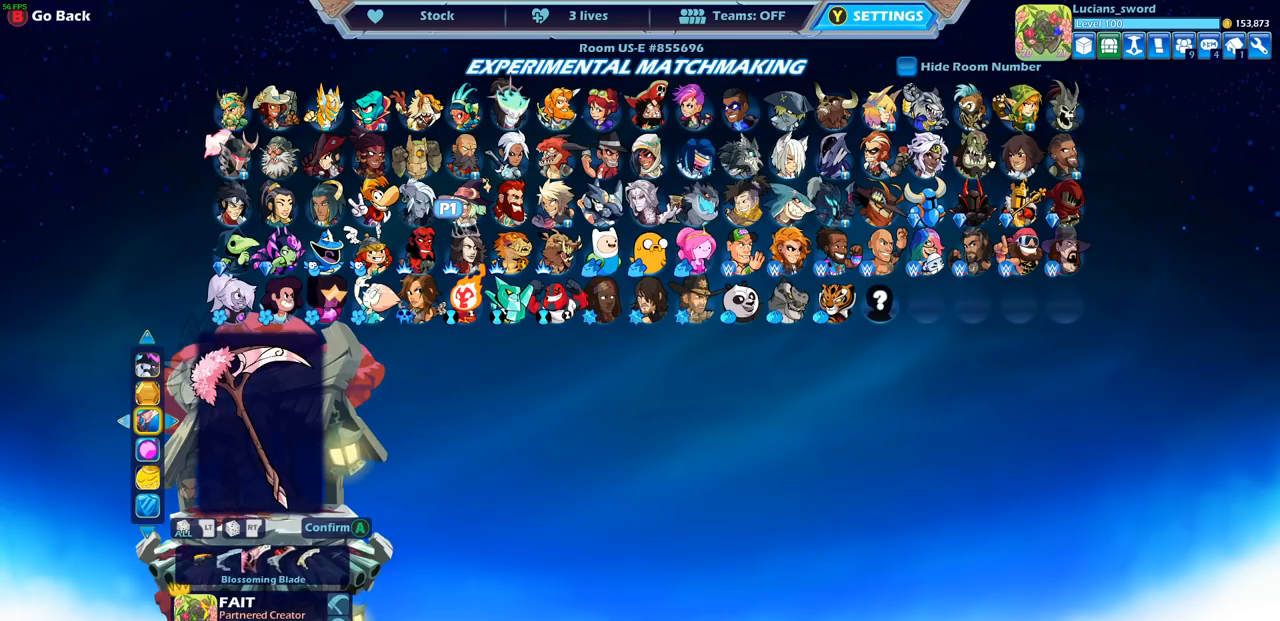
{"buttons": ["DPAD_RIGHT"], "left_stick": "center", "right_stick": "center", "events": [[17, "DPAD_LEFT", "up"], [100, "DPAD_LEFT", "down"], [167, "DPAD_LEFT", "up"], [433, "DPAD_RIGHT", "down"]]}